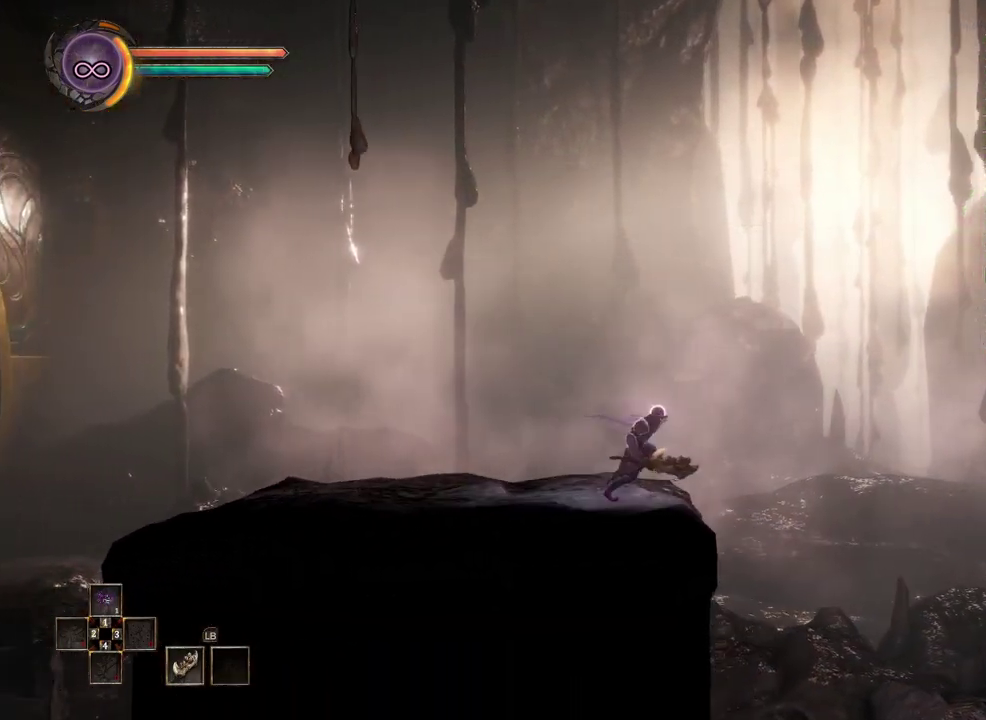
Gameplay with a controller (Xbox layout); each line is a JSON object with the inputs held at the frame after it. "events" lists button and stick changes between this image and that frame as [ms after this image, input, new state], when the widget could be followed in between. This document gives stick clicks only as held states, not as events. Not read: L2 R2.
{"buttons": ["B"], "left_stick": "right", "right_stick": "center", "events": [[333, "B", "down"]]}
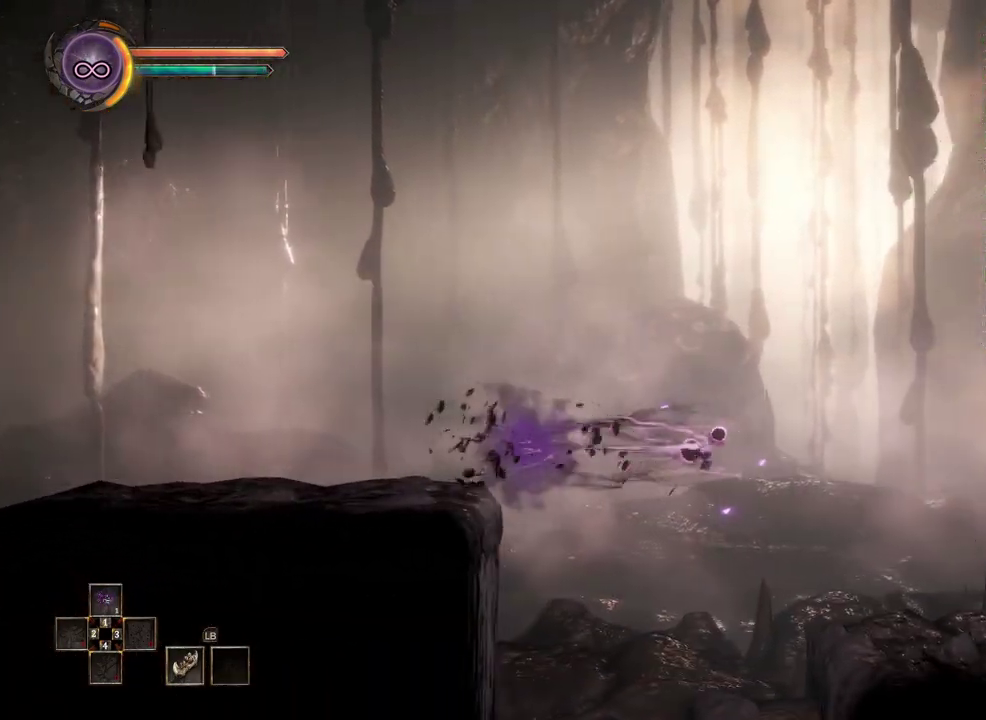
{"buttons": [], "left_stick": "right", "right_stick": "center", "events": [[17, "B", "up"]]}
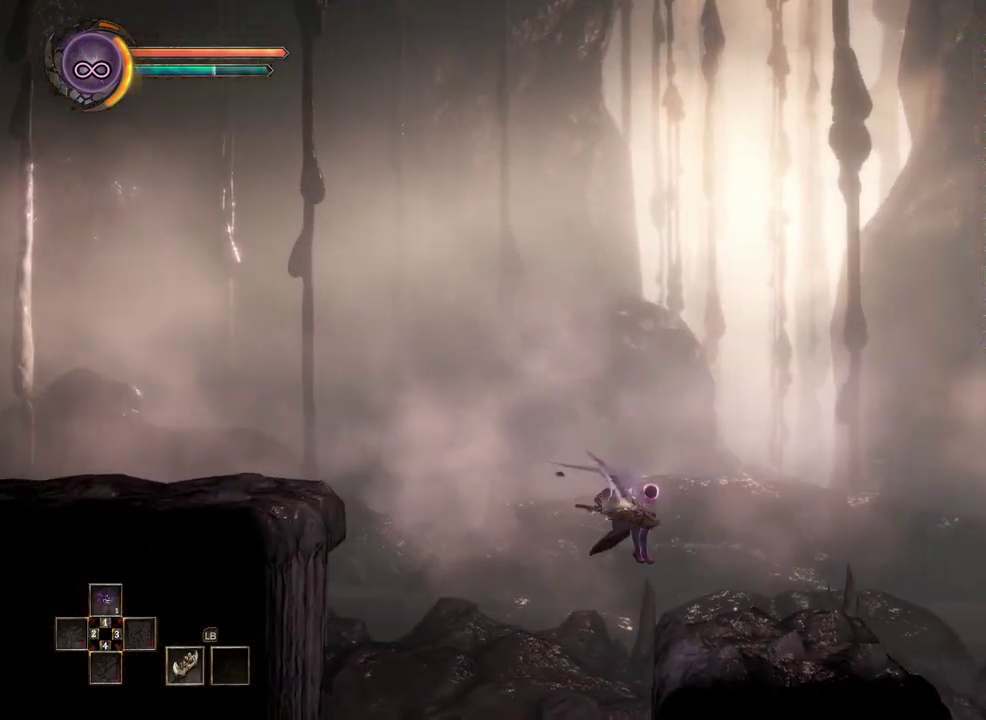
{"buttons": [], "left_stick": "right", "right_stick": "center", "events": []}
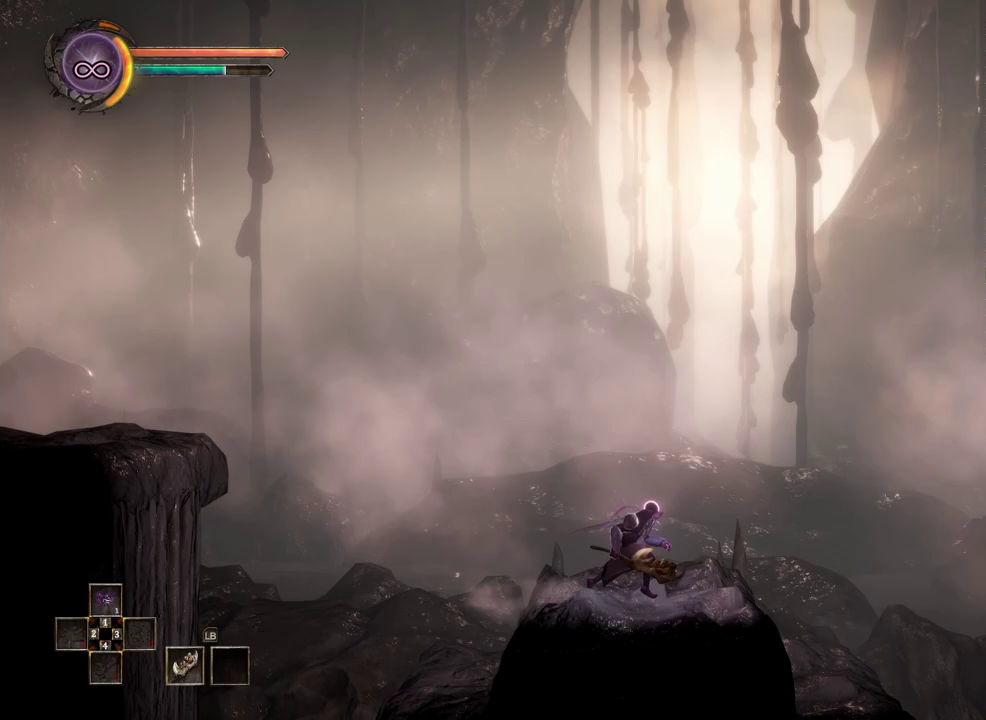
{"buttons": [], "left_stick": "right", "right_stick": "center", "events": []}
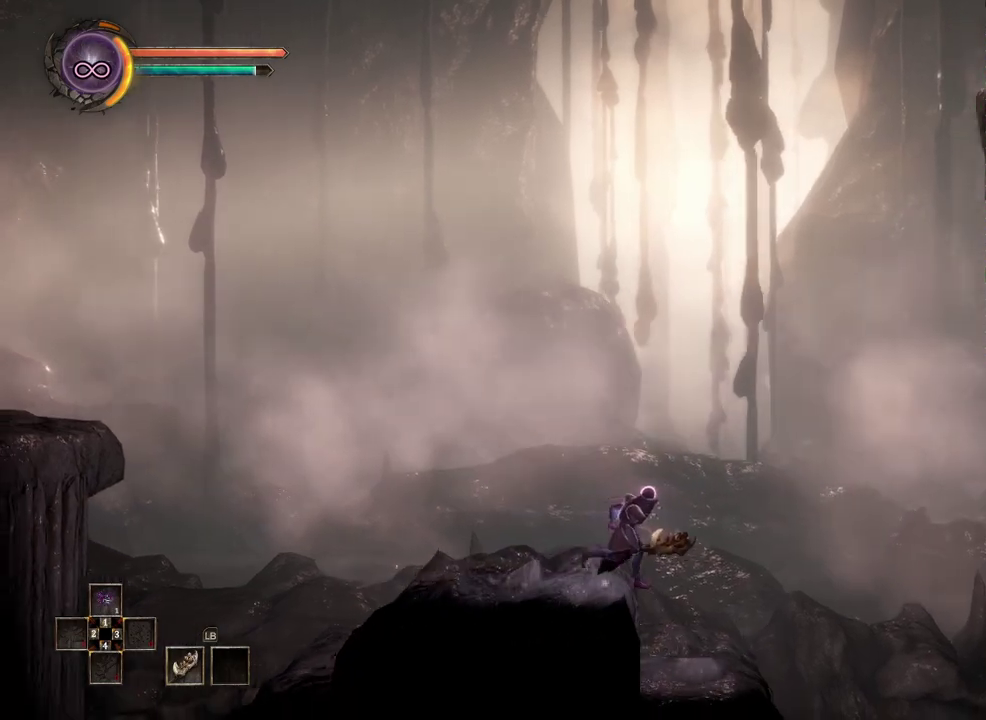
{"buttons": [], "left_stick": "right", "right_stick": "center", "events": []}
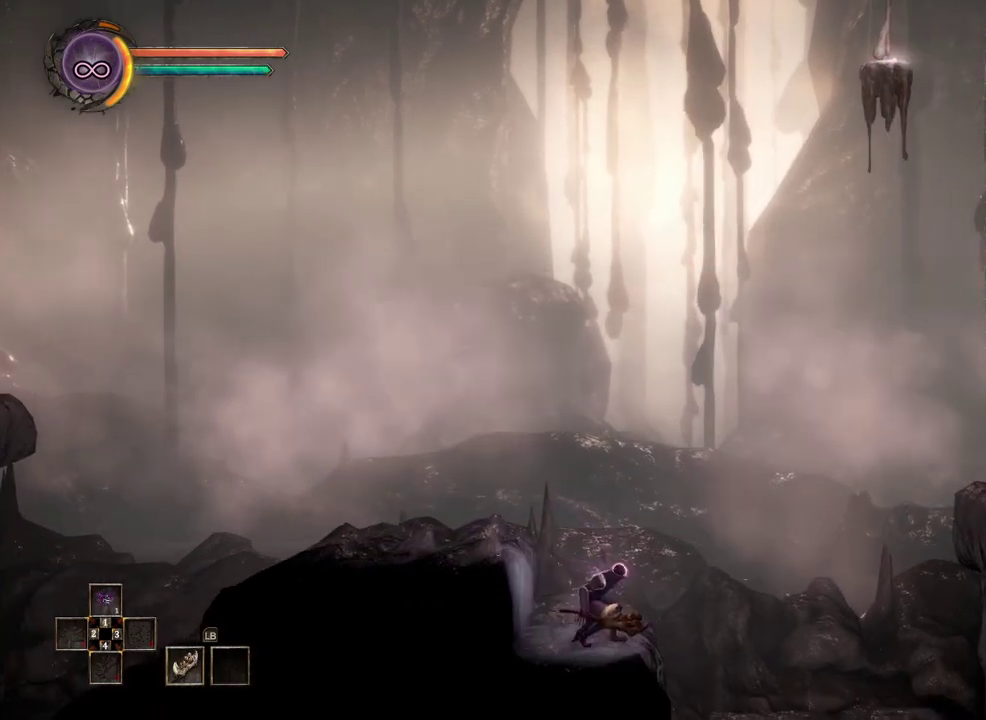
{"buttons": [], "left_stick": "right", "right_stick": "center", "events": [[133, "A", "down"], [417, "A", "up"]]}
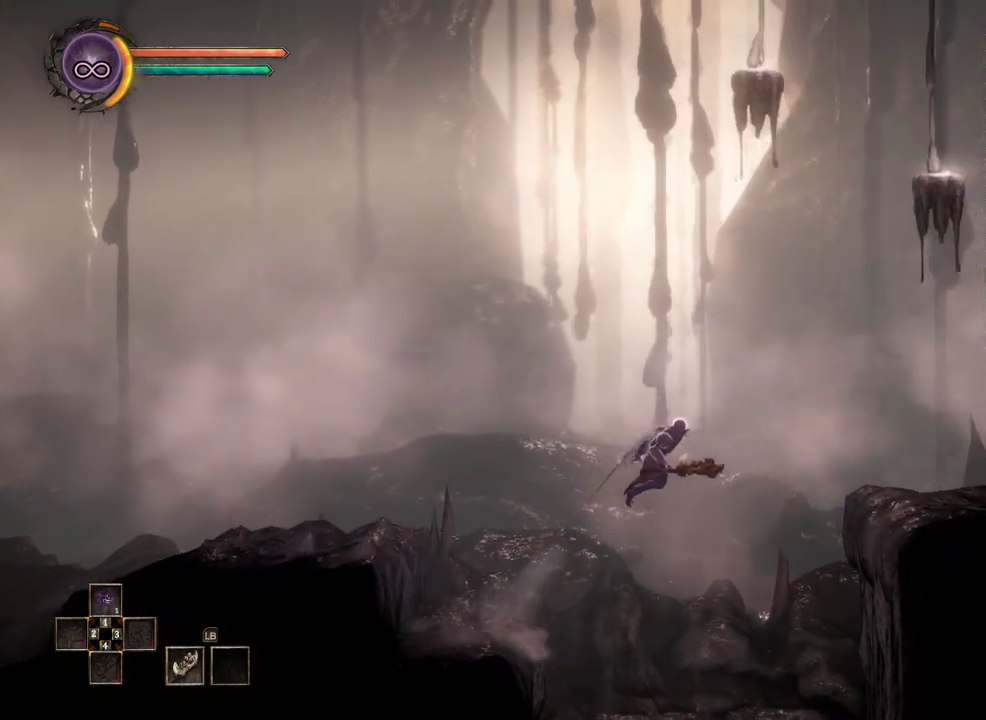
{"buttons": [], "left_stick": "right", "right_stick": "center", "events": [[100, "B", "down"], [233, "B", "up"]]}
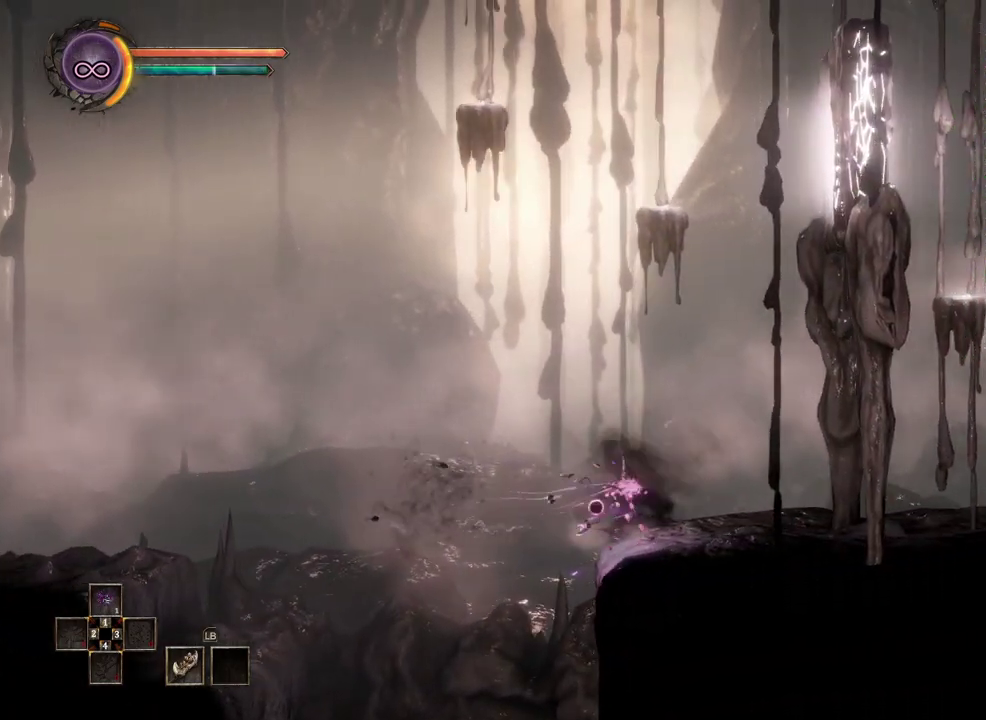
{"buttons": [], "left_stick": "right", "right_stick": "center", "events": []}
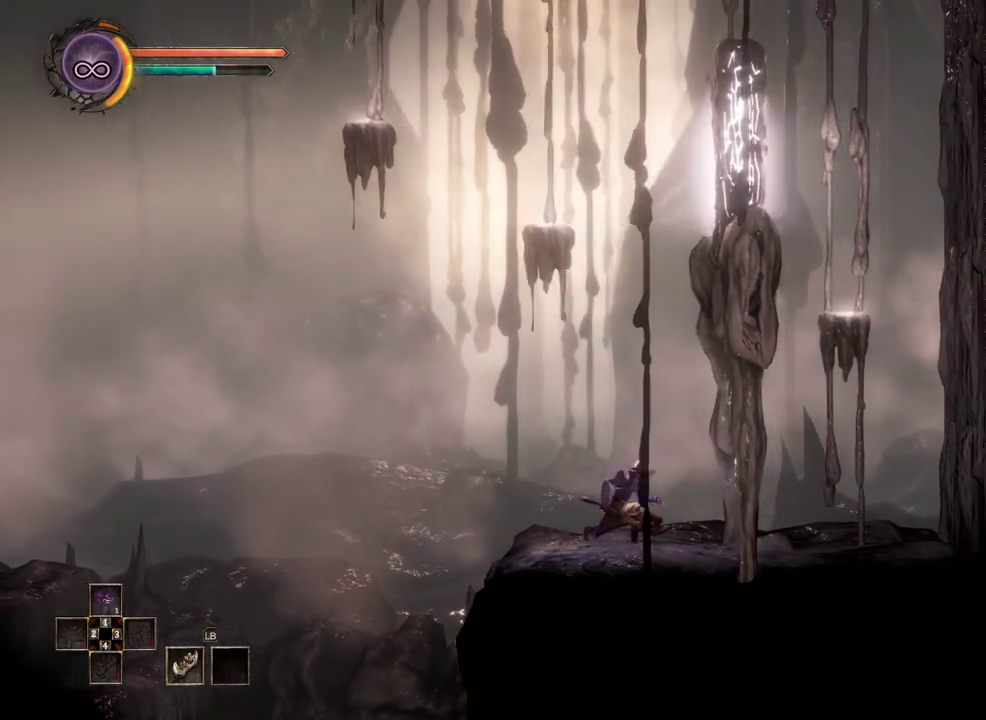
{"buttons": [], "left_stick": "right", "right_stick": "center", "events": []}
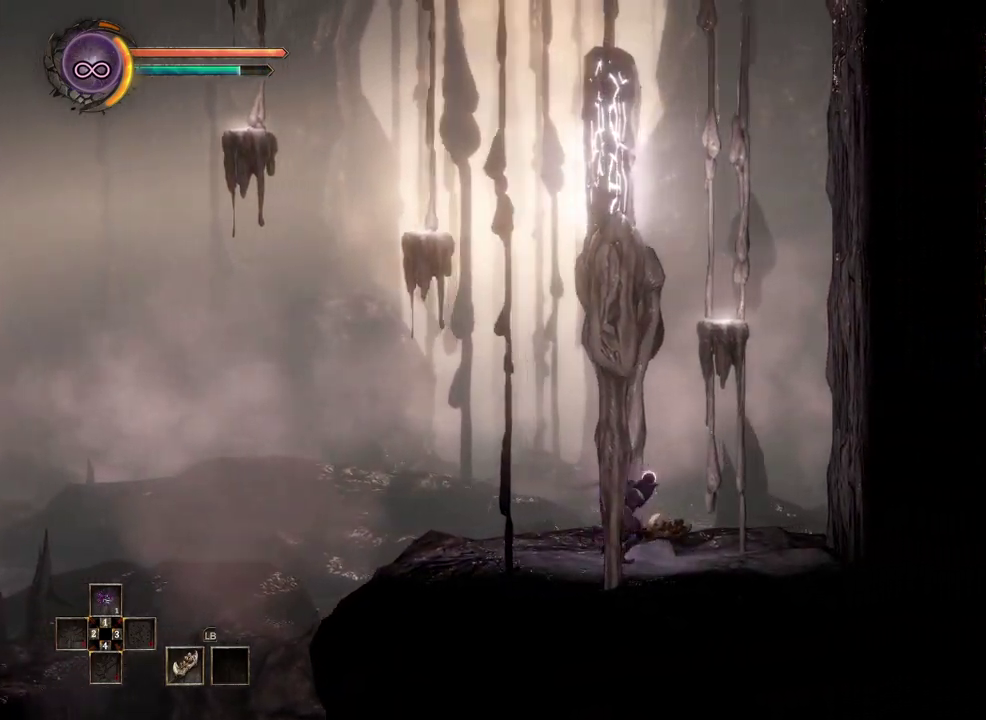
{"buttons": ["A"], "left_stick": "left", "right_stick": "center", "events": [[167, "A", "down"], [233, "left_stick", "center"], [467, "left_stick", "left"]]}
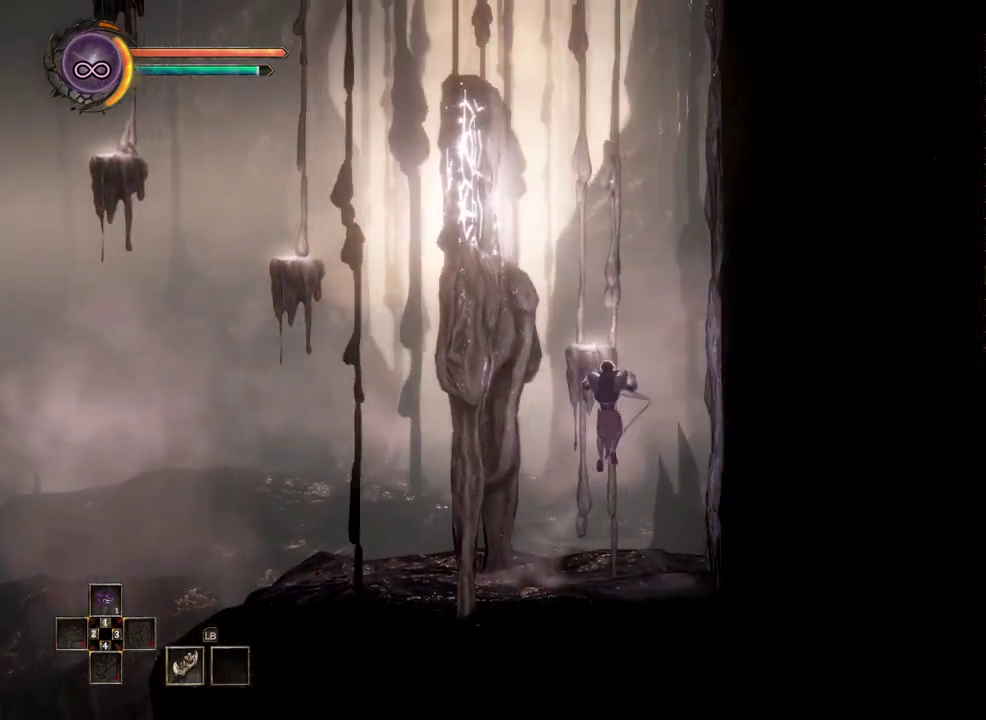
{"buttons": [], "left_stick": "center", "right_stick": "center", "events": [[133, "A", "up"], [133, "left_stick", "center"]]}
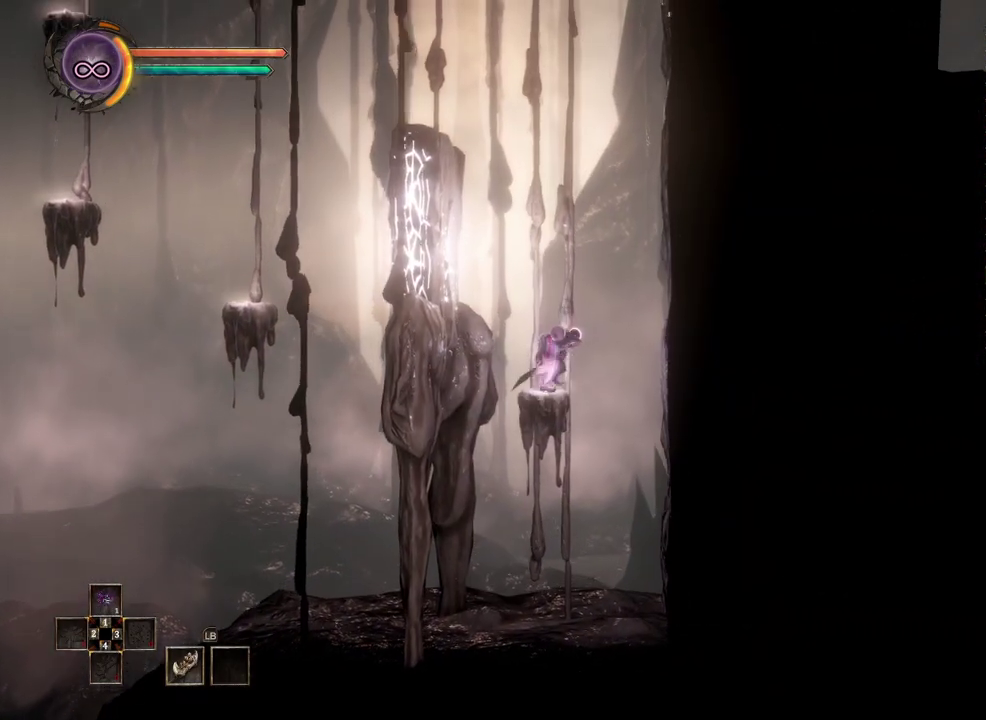
{"buttons": ["X"], "left_stick": "left", "right_stick": "center", "events": [[267, "A", "down"], [267, "left_stick", "left"], [383, "A", "up"], [500, "X", "down"]]}
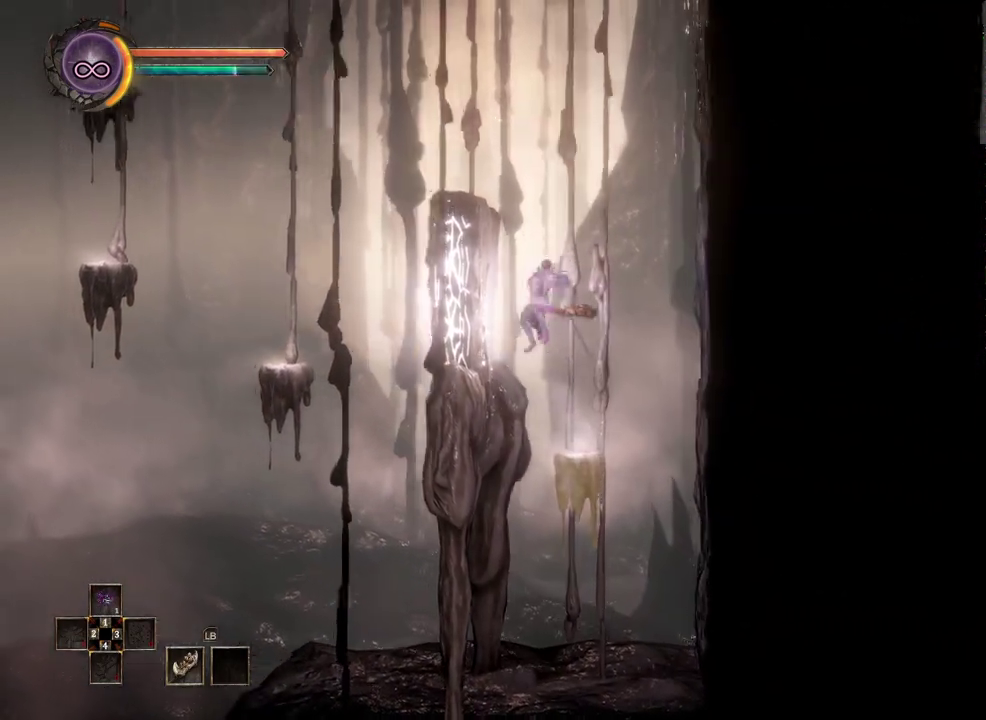
{"buttons": ["B"], "left_stick": "left", "right_stick": "center", "events": [[83, "X", "up"], [483, "B", "down"]]}
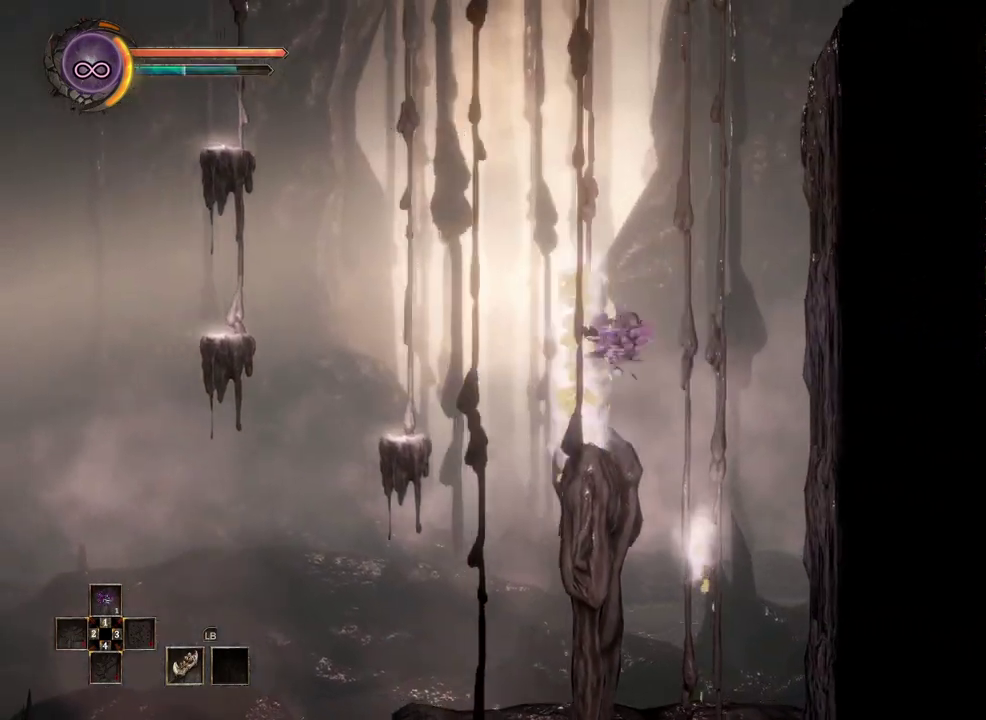
{"buttons": [], "left_stick": "center", "right_stick": "center", "events": [[83, "B", "up"], [283, "left_stick", "center"]]}
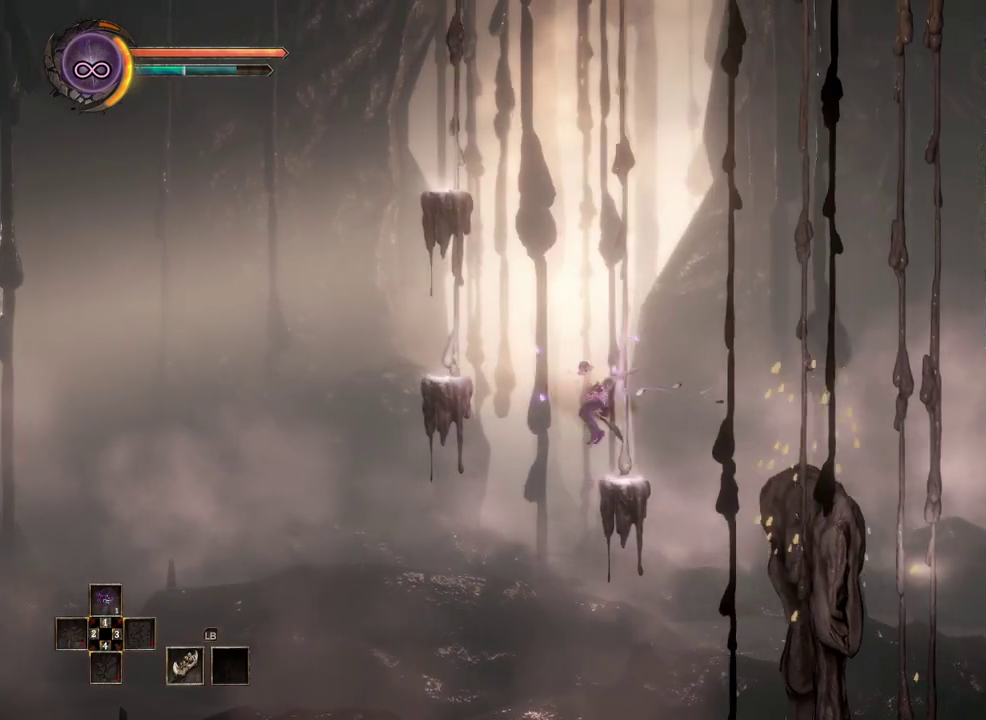
{"buttons": ["A"], "left_stick": "left", "right_stick": "center", "events": [[33, "left_stick", "right"], [150, "left_stick", "center"], [433, "left_stick", "left"], [483, "A", "down"]]}
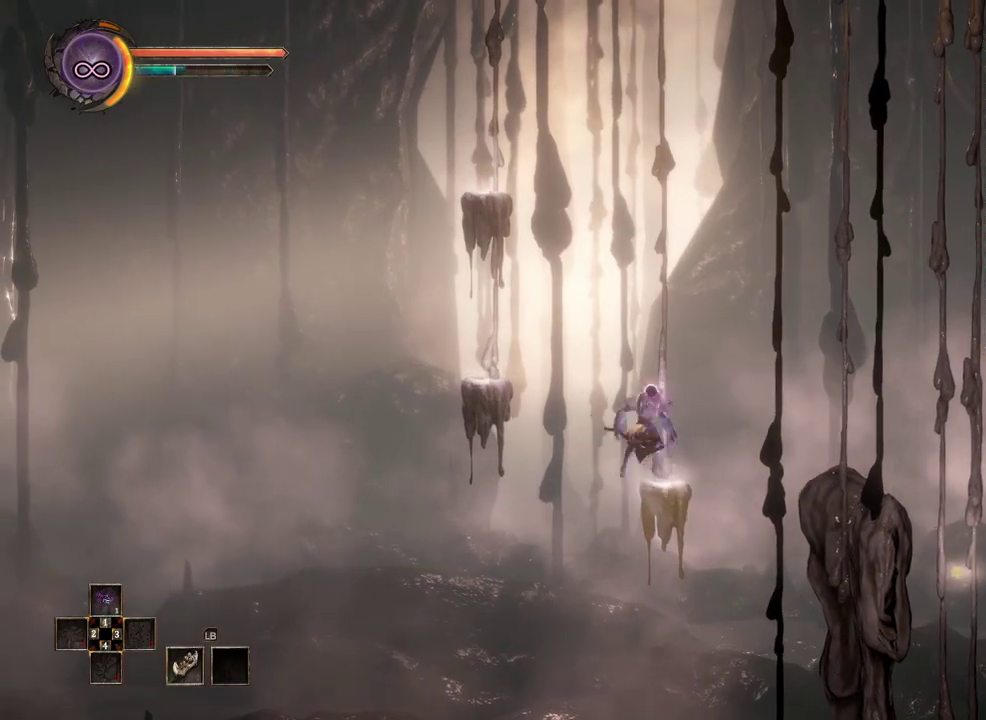
{"buttons": [], "left_stick": "center", "right_stick": "center", "events": [[183, "A", "up"], [317, "left_stick", "center"]]}
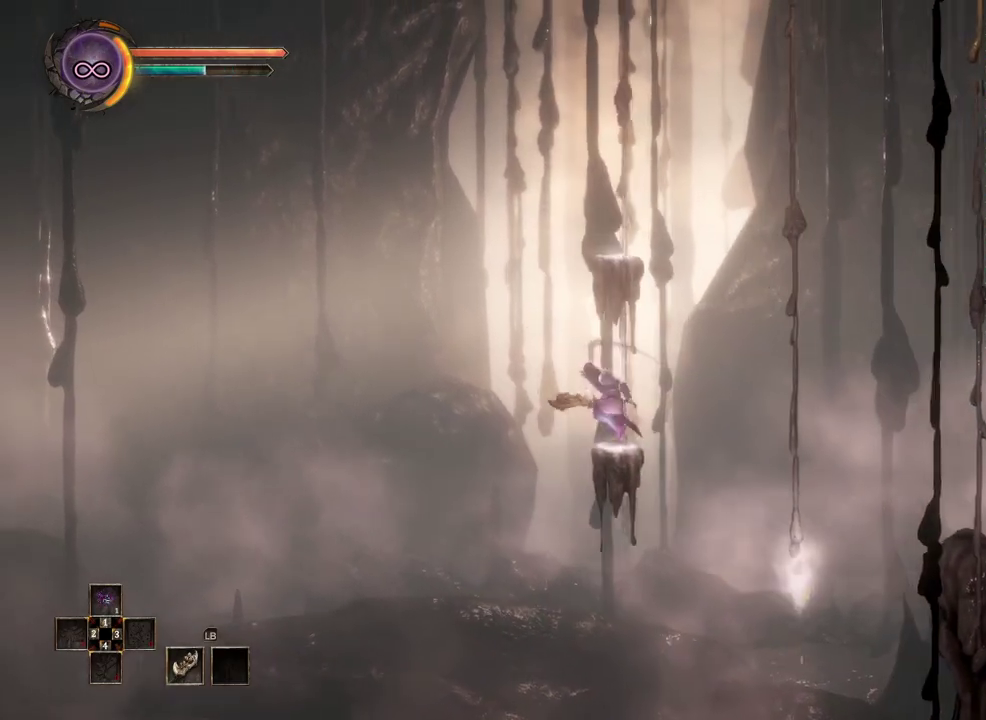
{"buttons": ["A"], "left_stick": "center", "right_stick": "center", "events": [[283, "A", "down"]]}
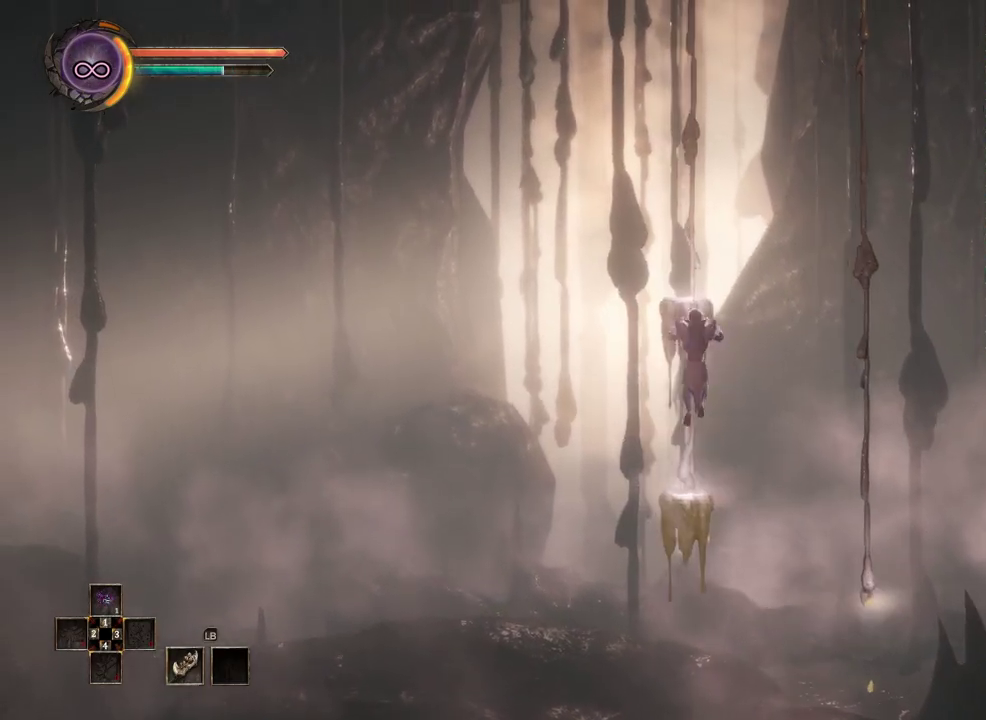
{"buttons": [], "left_stick": "center", "right_stick": "center", "events": [[133, "A", "up"]]}
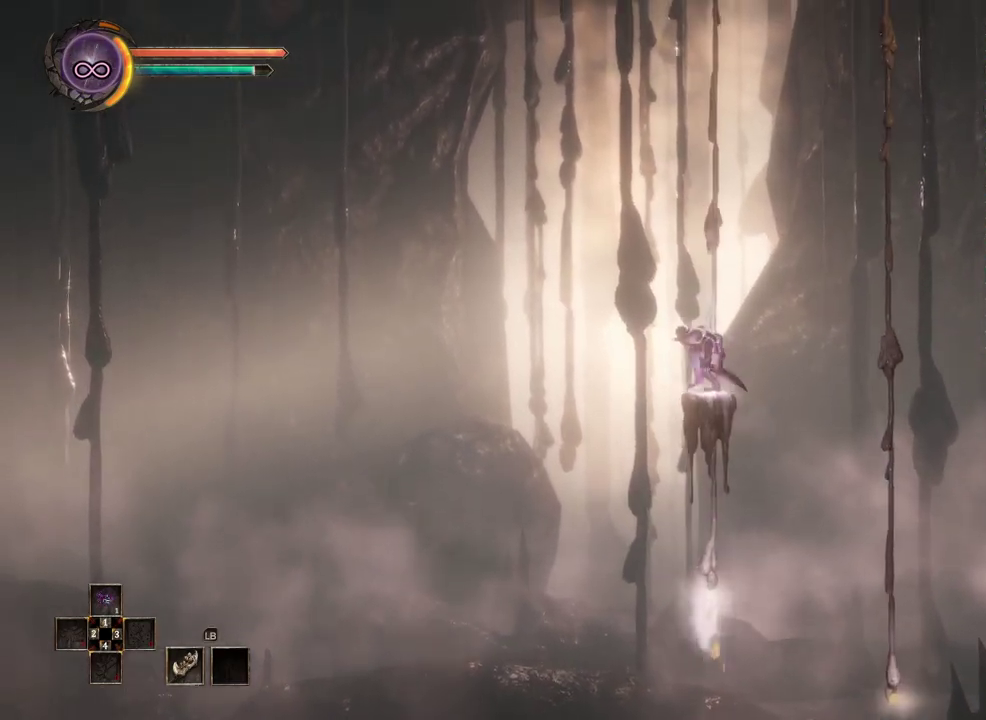
{"buttons": ["A"], "left_stick": "right", "right_stick": "center", "events": [[267, "left_stick", "right"], [400, "A", "down"]]}
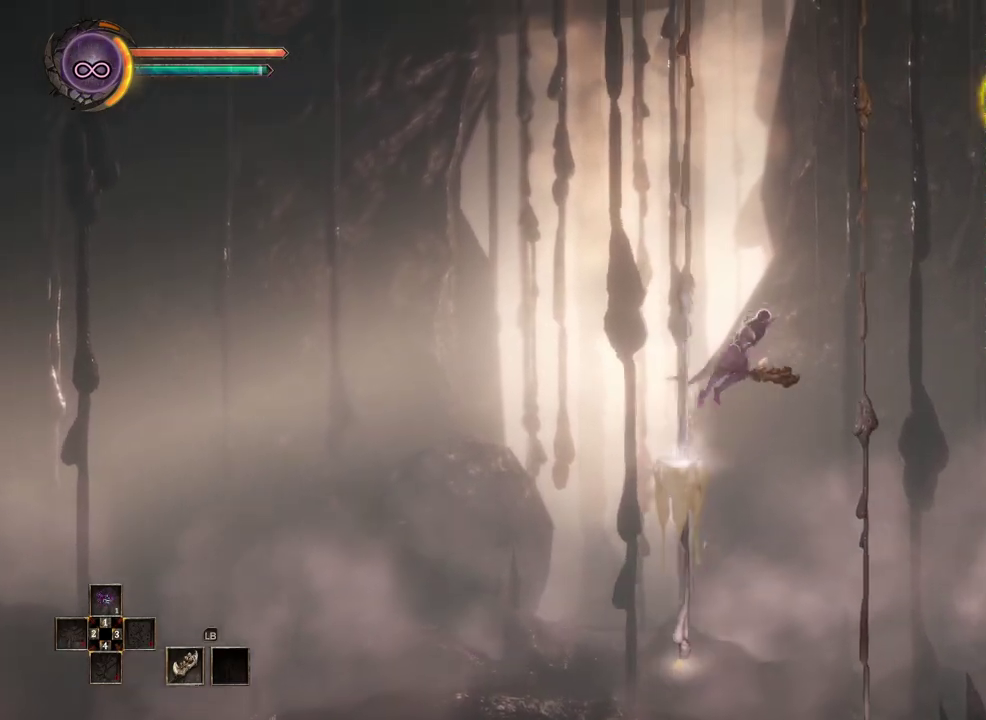
{"buttons": [], "left_stick": "right", "right_stick": "center", "events": [[83, "A", "up"], [300, "right_stick", "up-right"], [367, "right_stick", "center"]]}
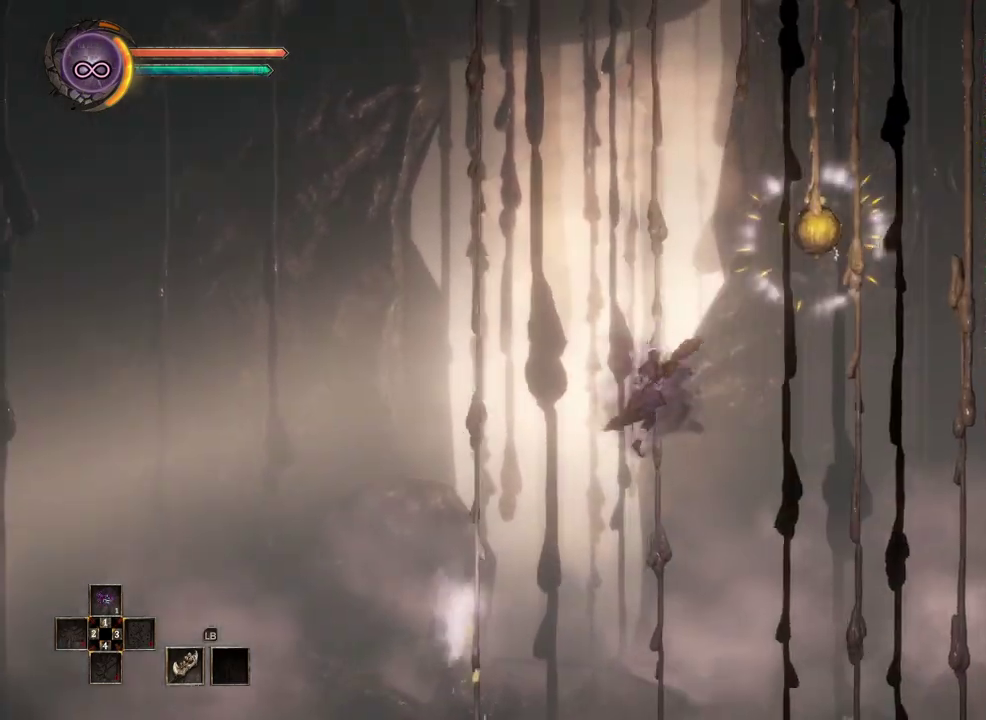
{"buttons": [], "left_stick": "right", "right_stick": "center", "events": []}
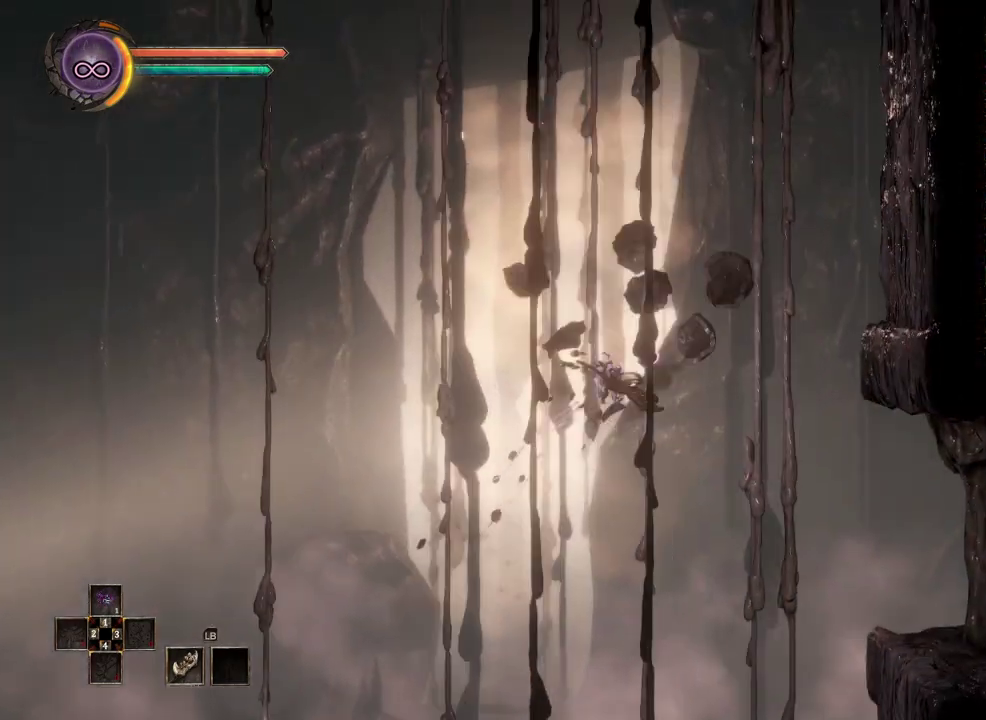
{"buttons": ["B"], "left_stick": "right", "right_stick": "center", "events": [[400, "B", "down"]]}
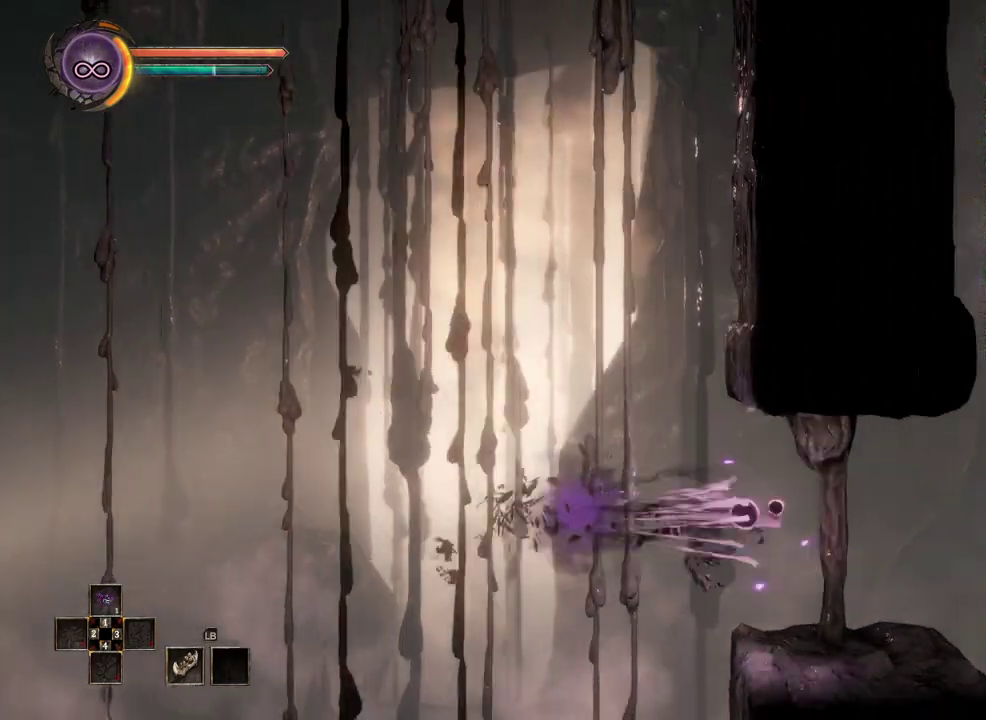
{"buttons": [], "left_stick": "right", "right_stick": "center", "events": [[17, "B", "up"]]}
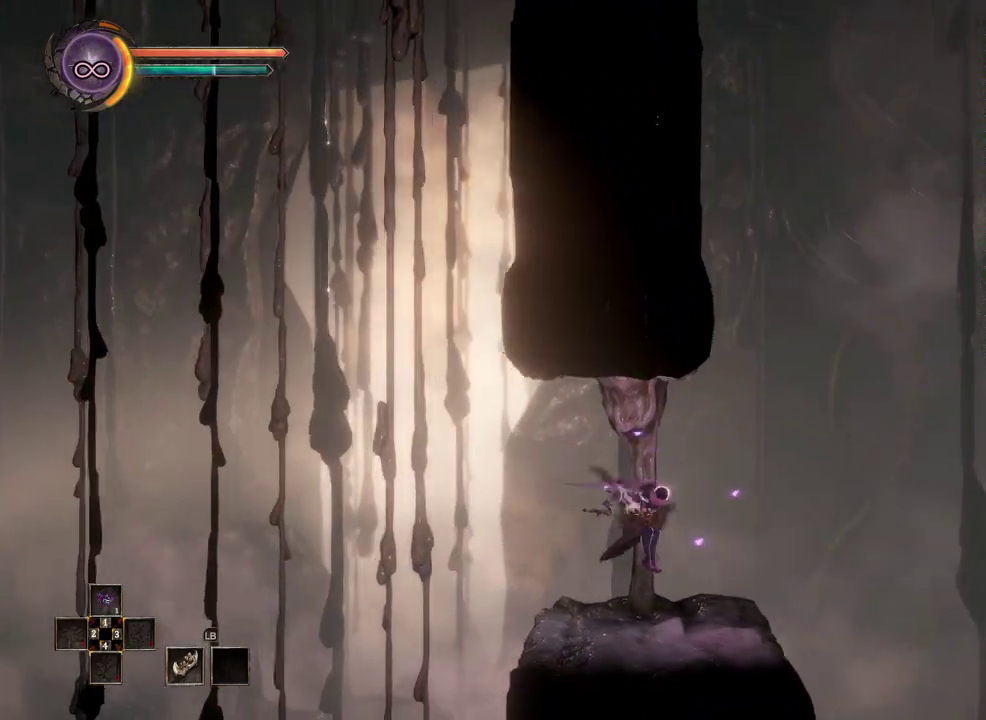
{"buttons": [], "left_stick": "right", "right_stick": "center", "events": []}
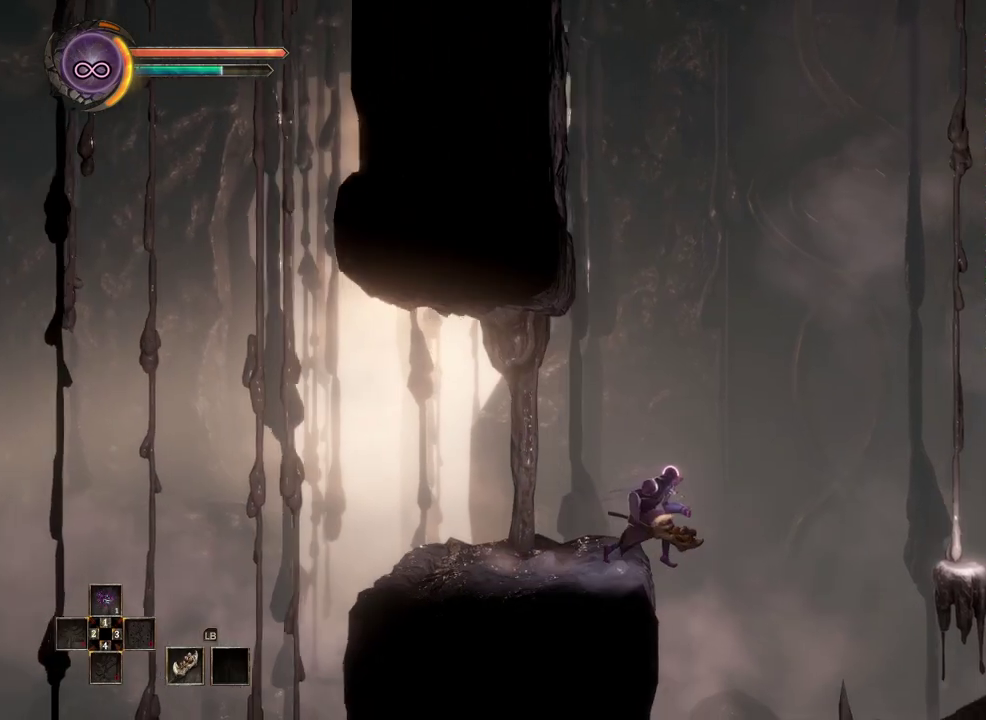
{"buttons": ["A"], "left_stick": "right", "right_stick": "center", "events": [[17, "A", "down"]]}
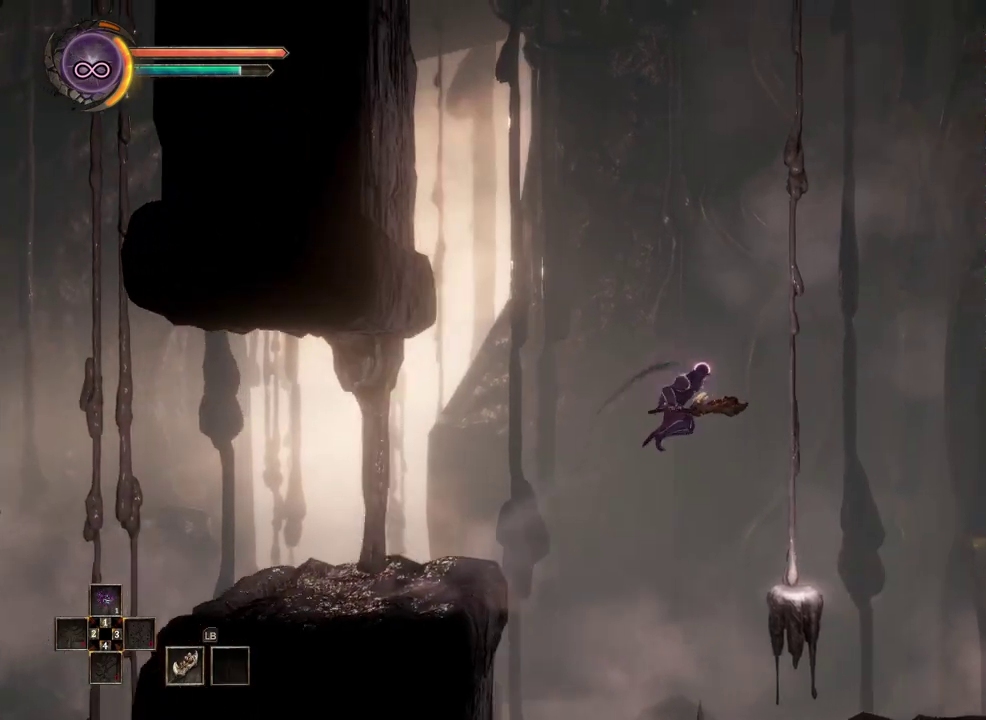
{"buttons": [], "left_stick": "right", "right_stick": "center", "events": [[133, "A", "up"]]}